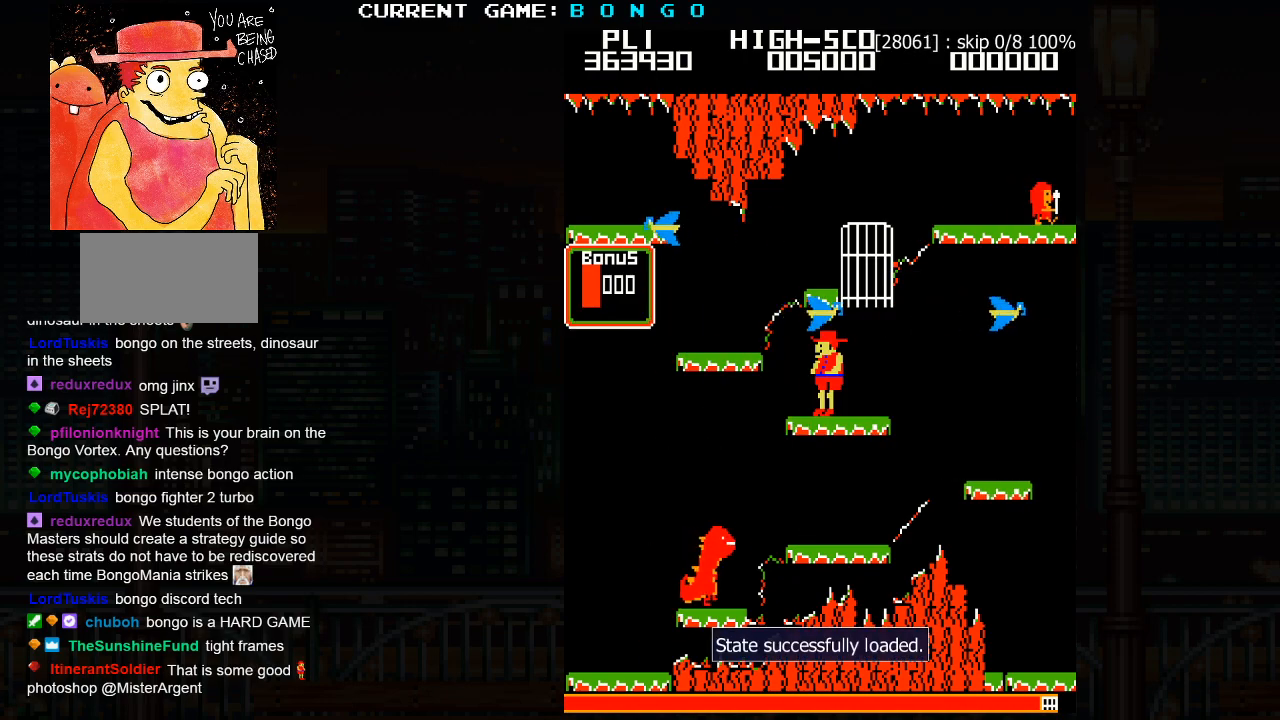
Gameplay with a controller (arcade stick); each line is a JSON object with the inputs held at the frame after it. "events" lists button and stick changes between this image and that frame as [ms after this image, input, new state], when the widget could be followed in between. Not read: L3 R3 left_stick.
{"buttons": [], "events": [[217, "SQUARE", "down"], [383, "SQUARE", "up"]]}
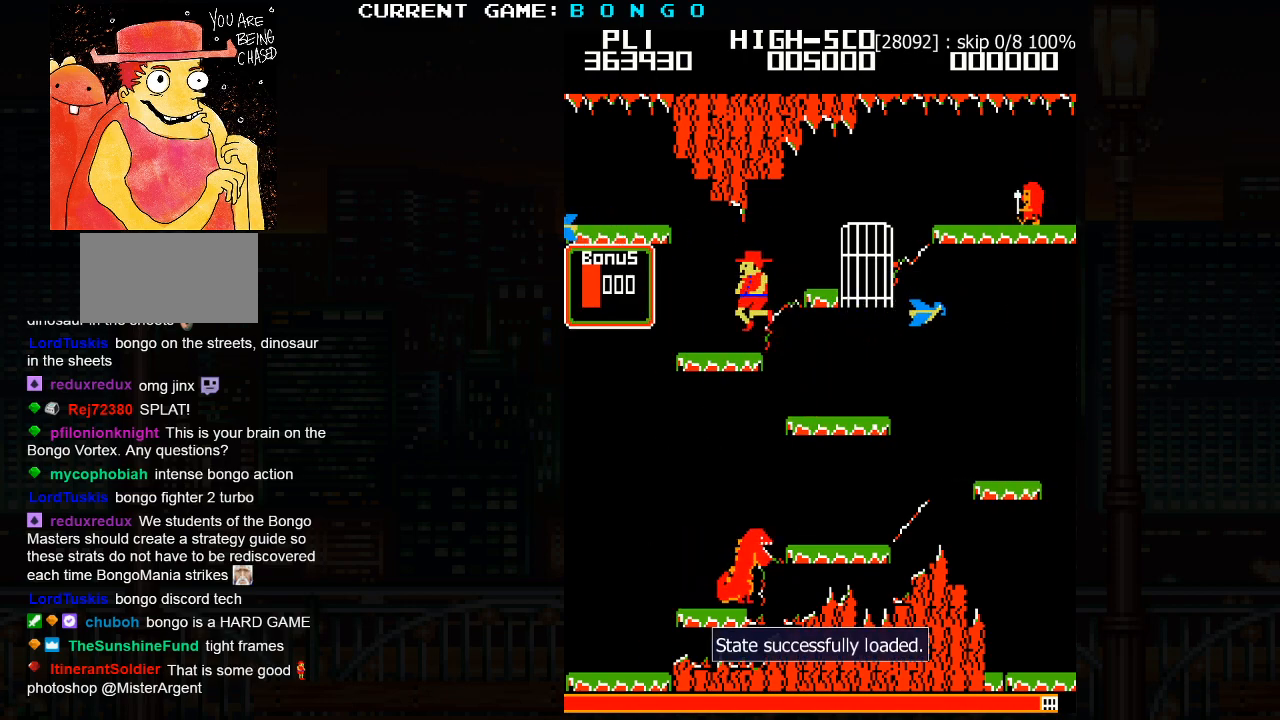
{"buttons": [], "events": []}
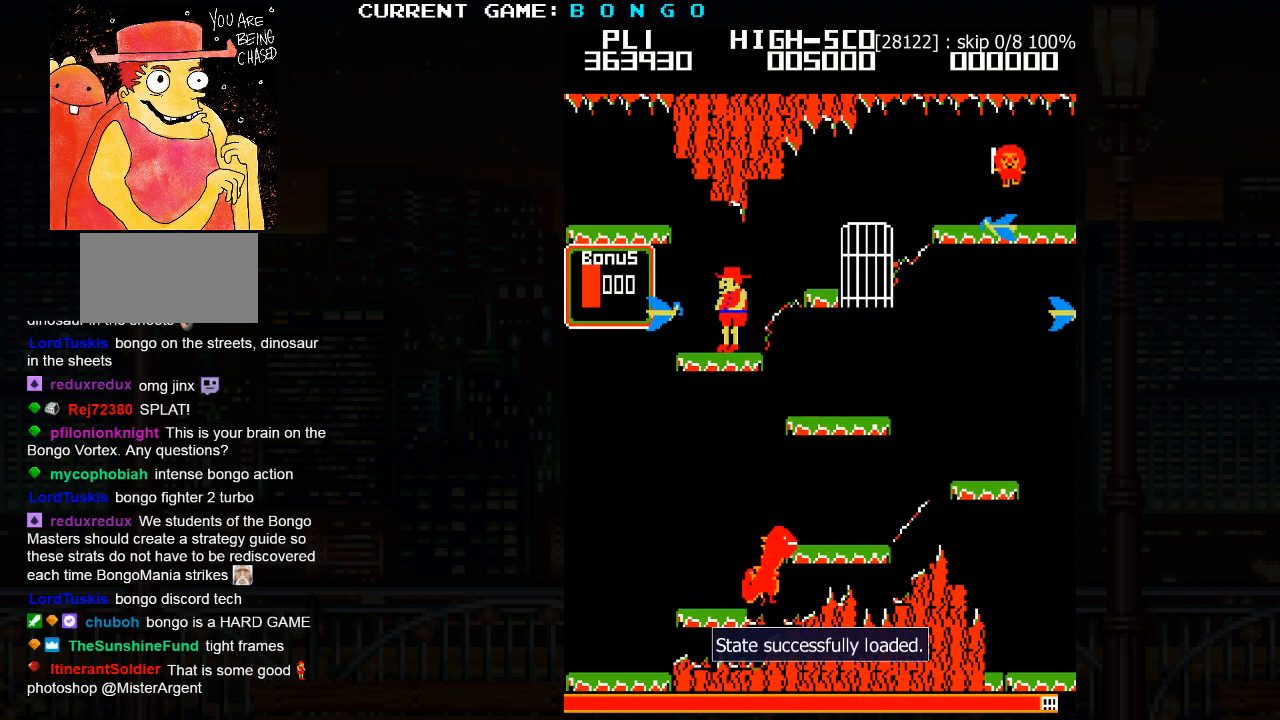
{"buttons": [], "events": [[17, "SQUARE", "down"], [250, "SQUARE", "up"]]}
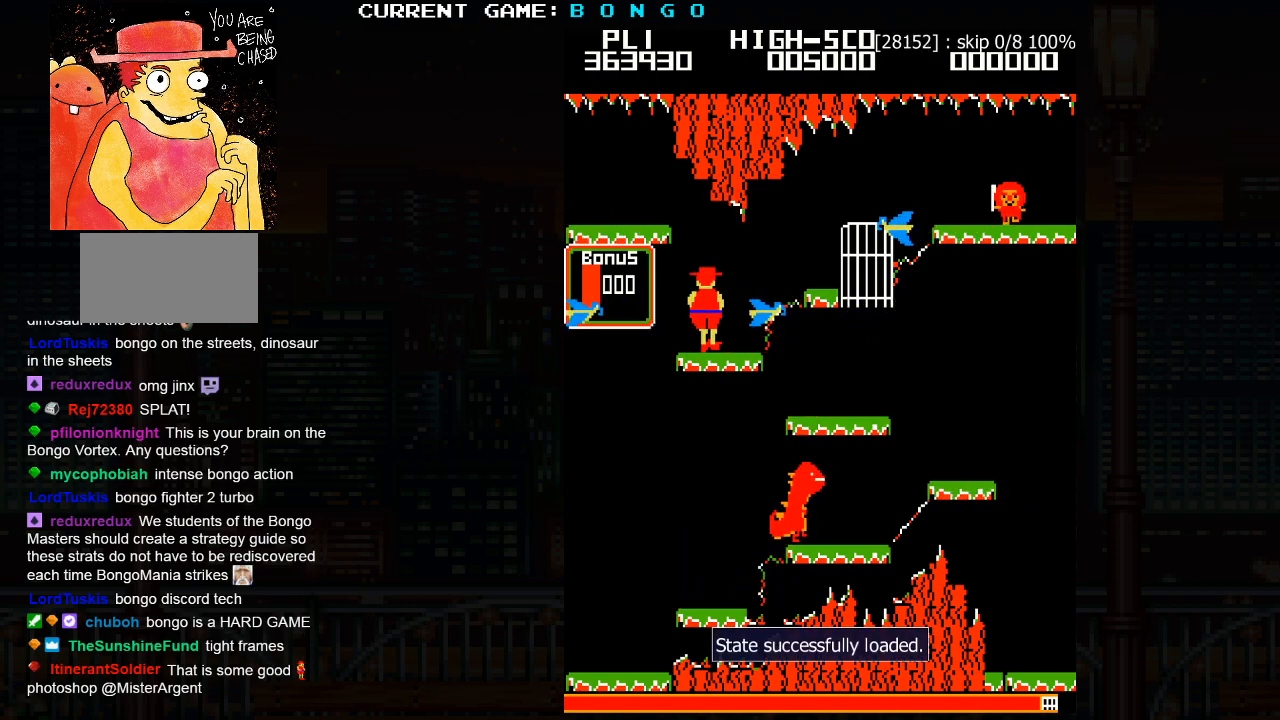
{"buttons": [], "events": []}
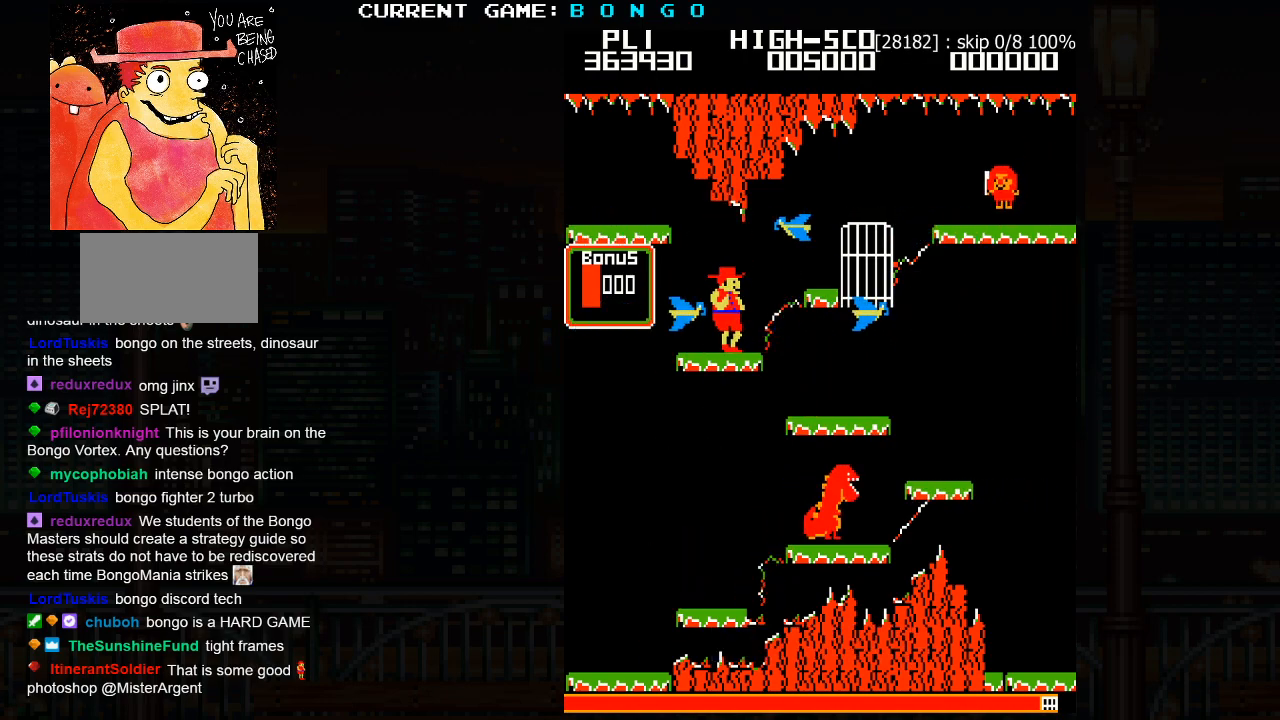
{"buttons": [], "events": [[217, "SQUARE", "down"], [417, "SQUARE", "up"]]}
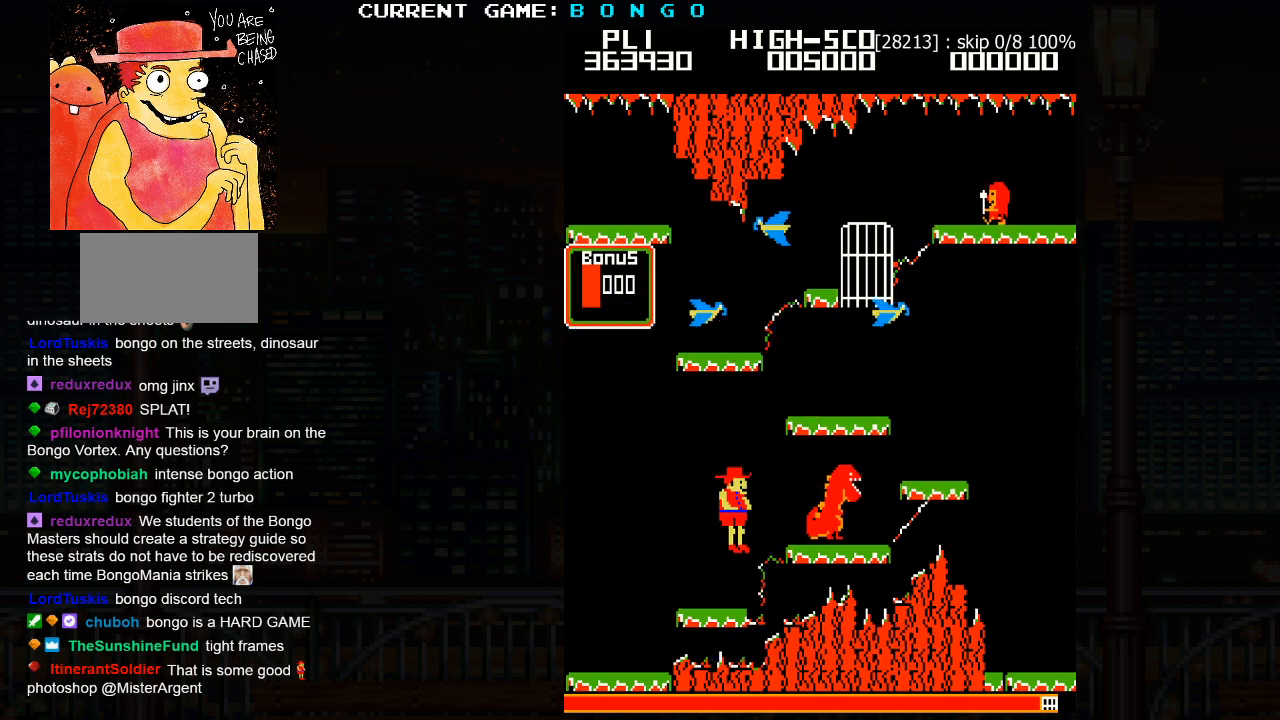
{"buttons": [], "events": []}
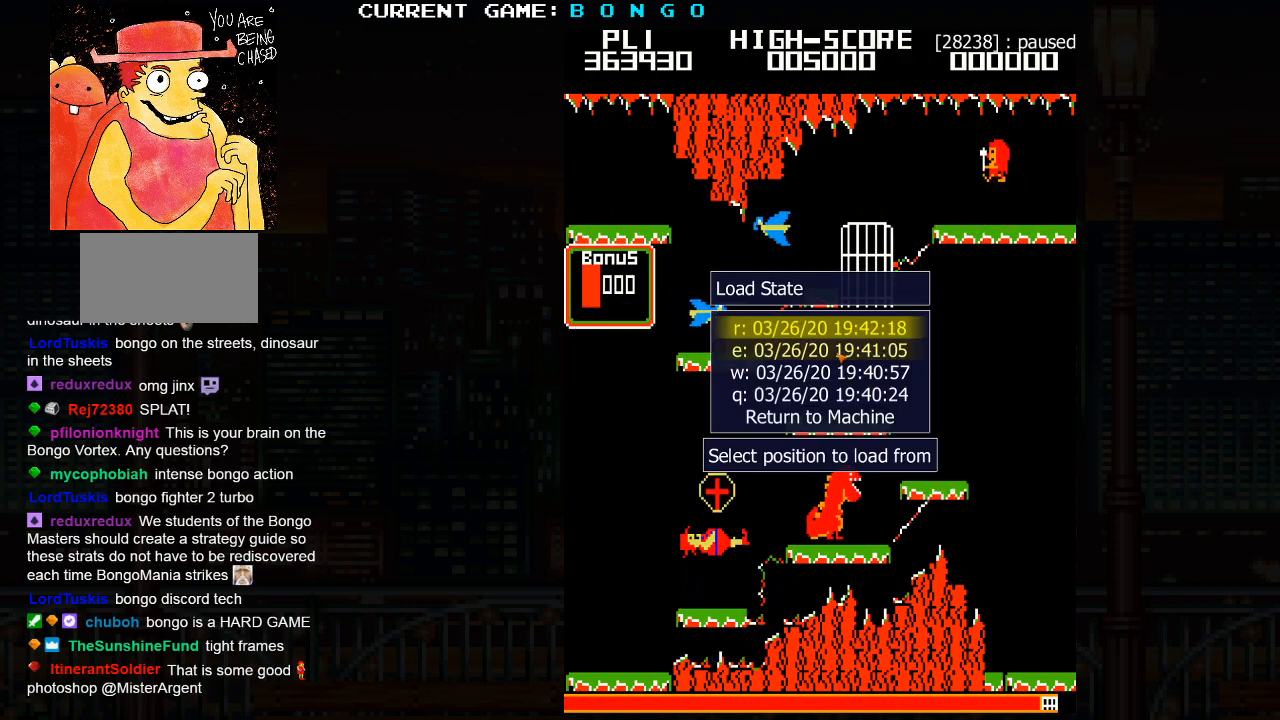
{"buttons": [], "events": []}
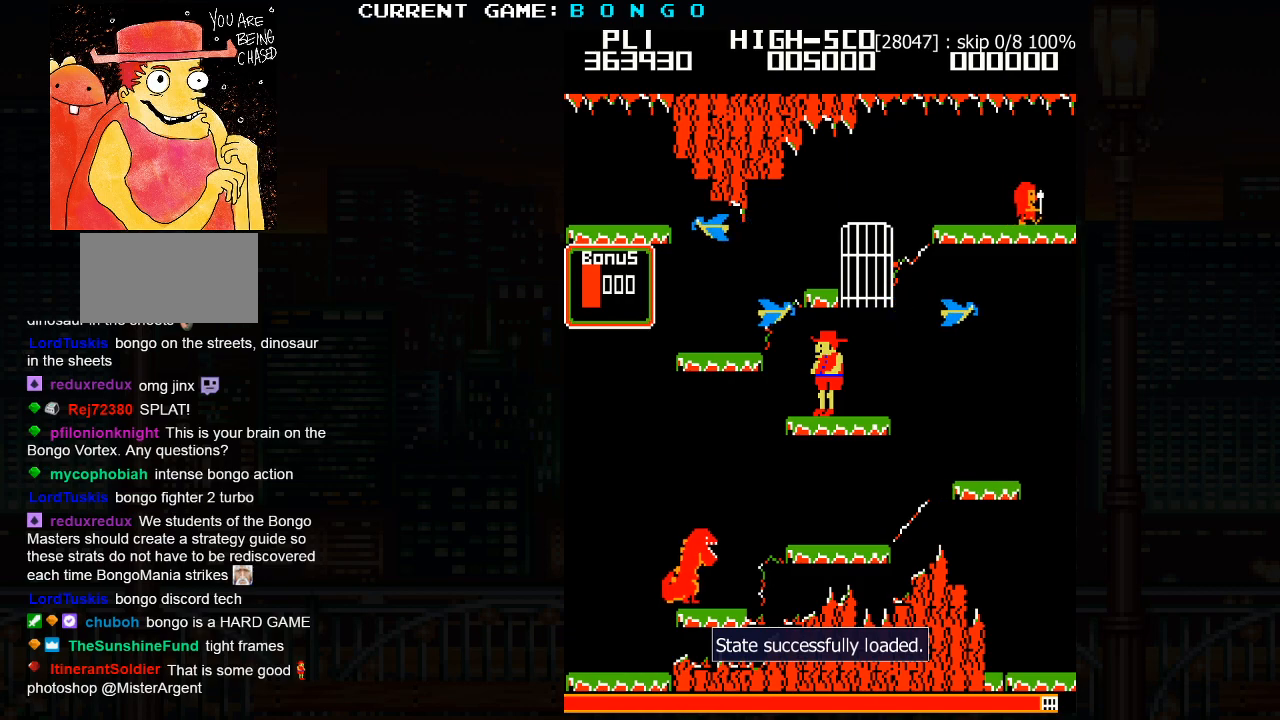
{"buttons": ["SQUARE"], "events": [[467, "SQUARE", "down"]]}
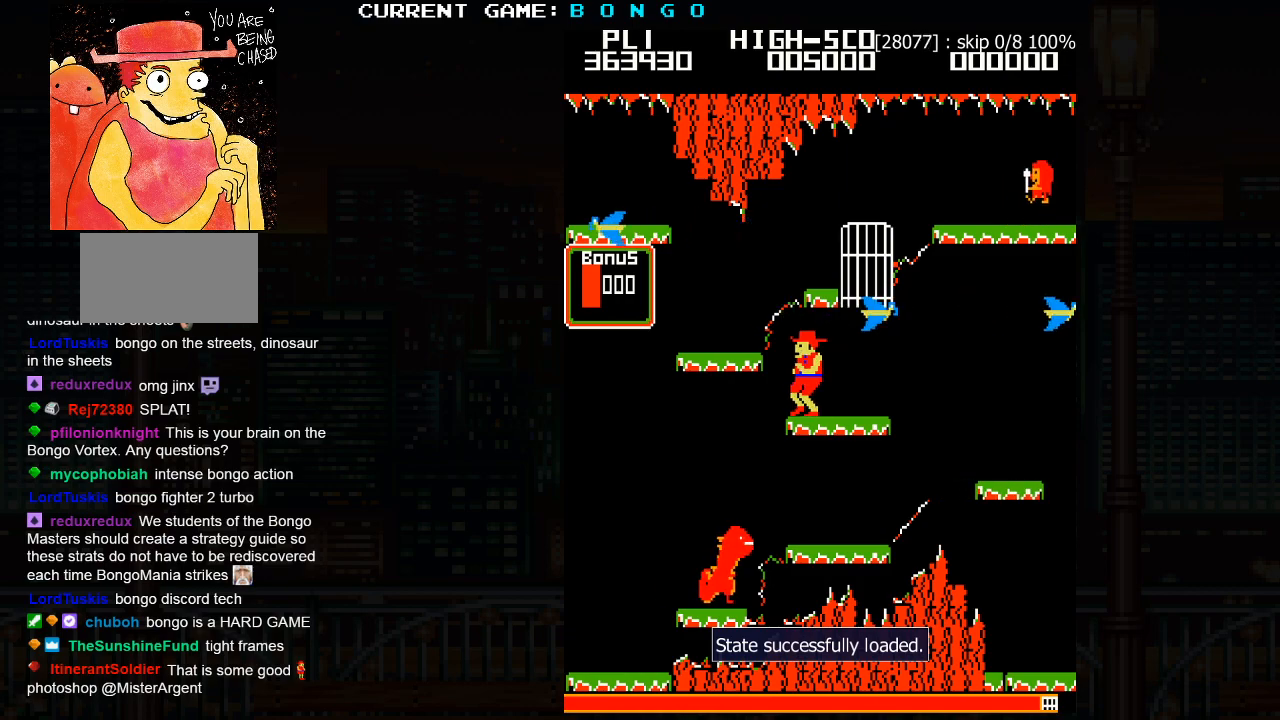
{"buttons": [], "events": [[133, "SQUARE", "up"]]}
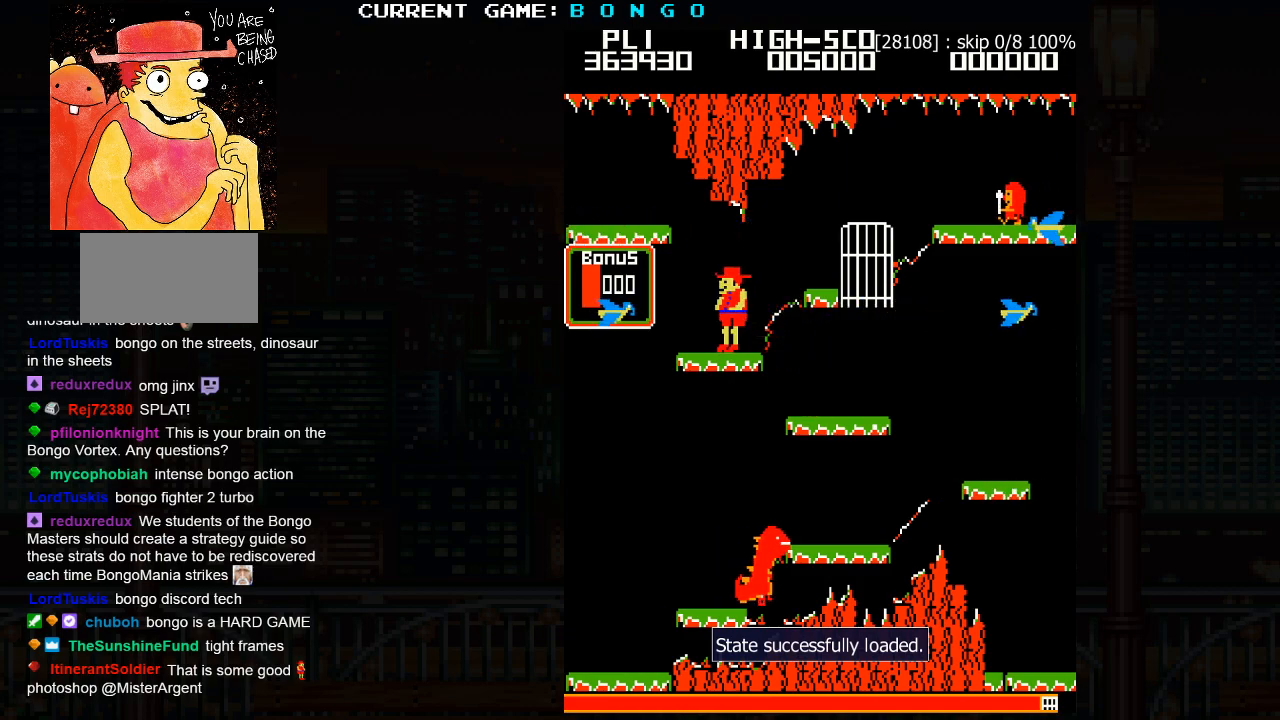
{"buttons": [], "events": [[167, "SQUARE", "down"], [367, "SQUARE", "up"]]}
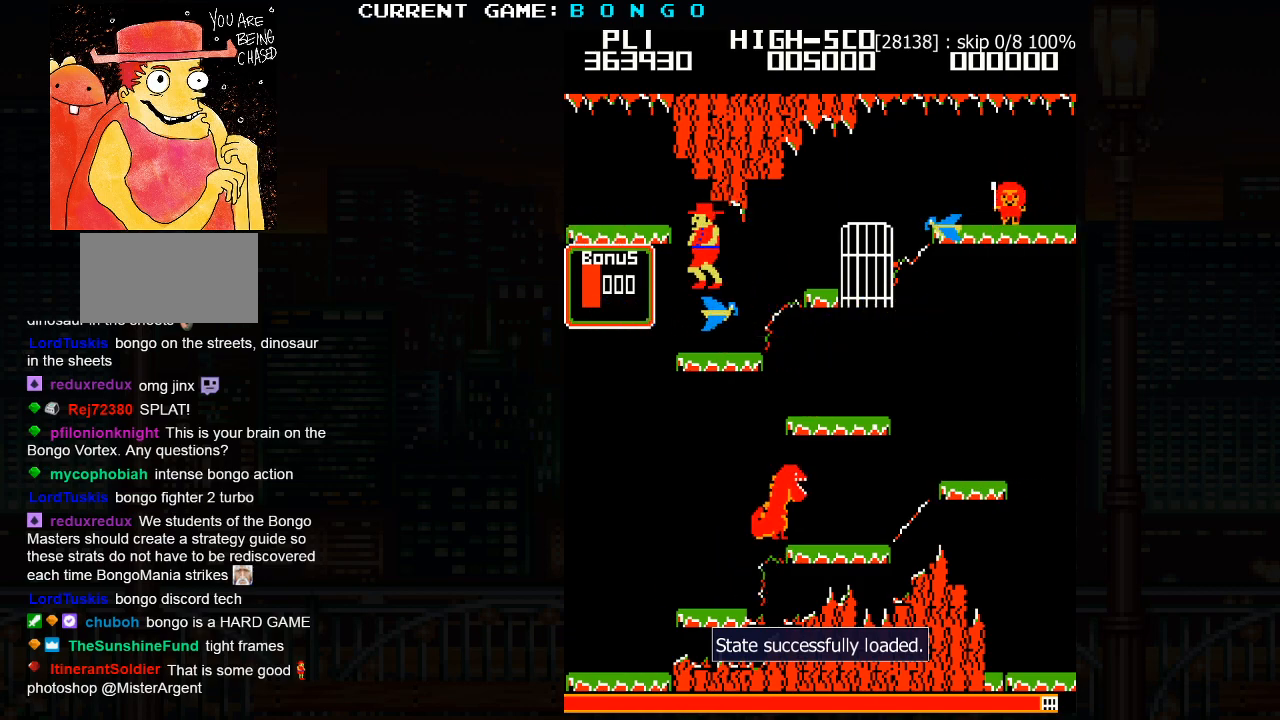
{"buttons": [], "events": []}
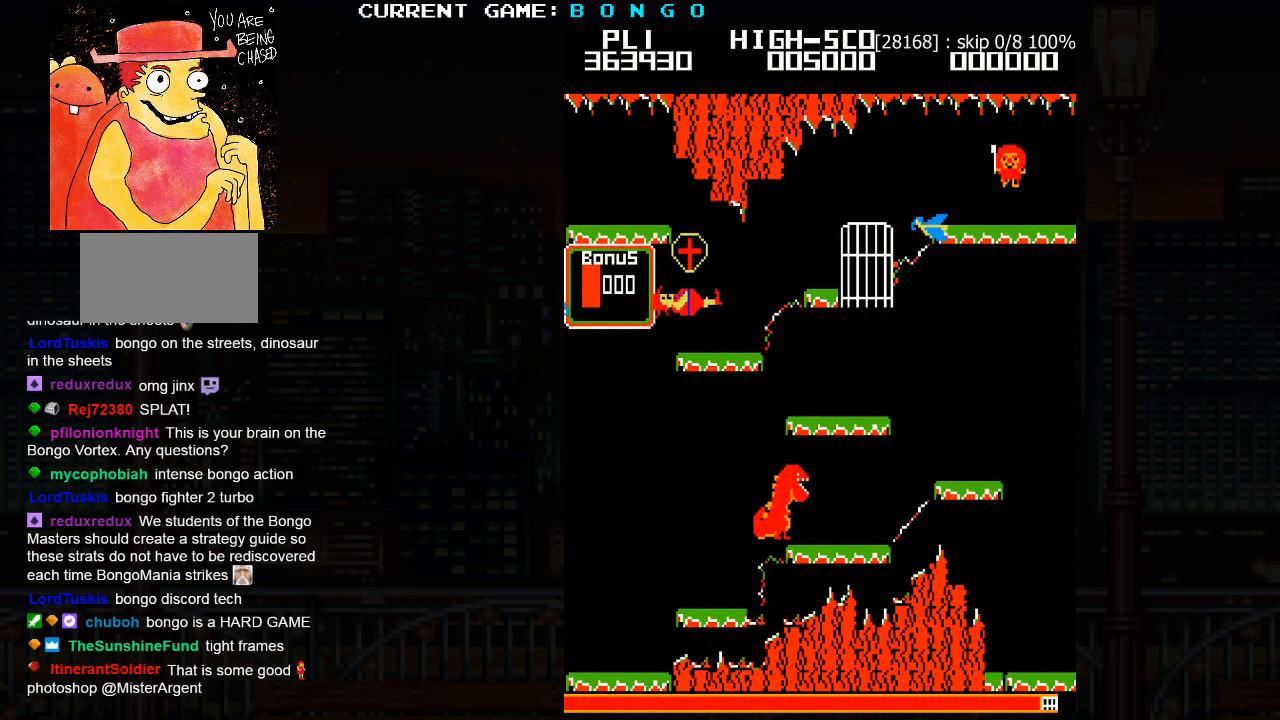
{"buttons": [], "events": []}
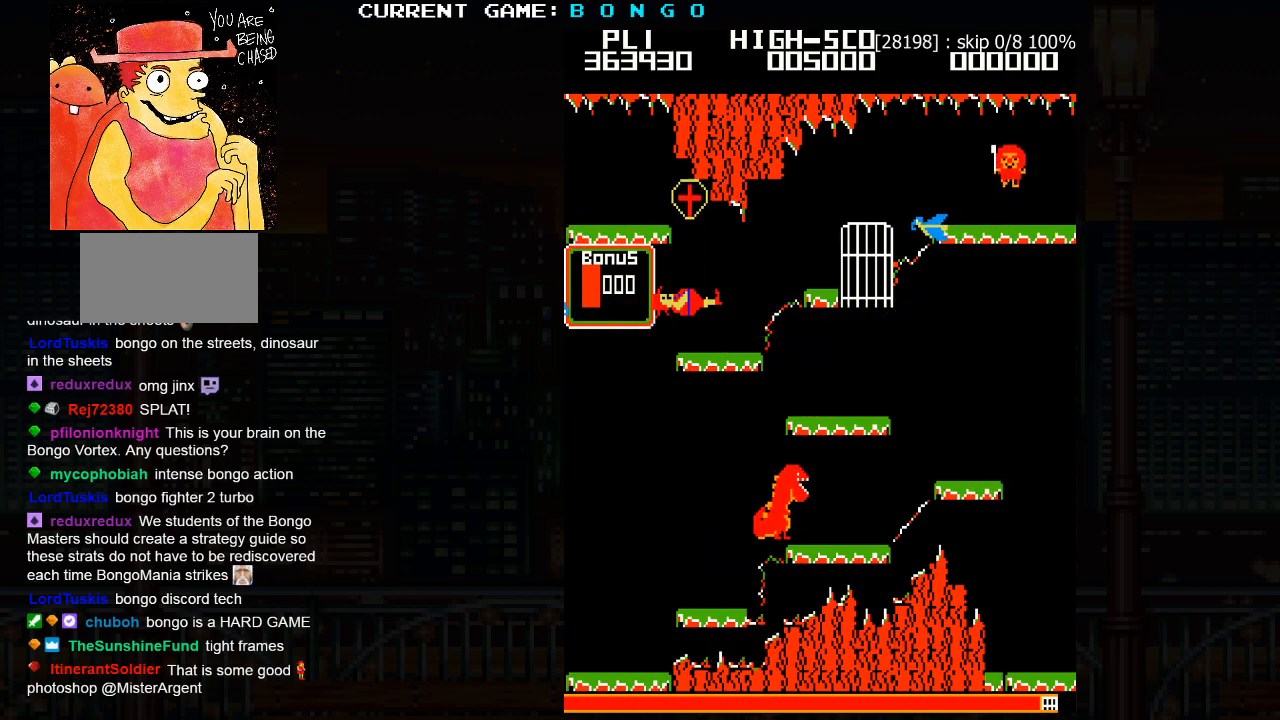
{"buttons": [], "events": []}
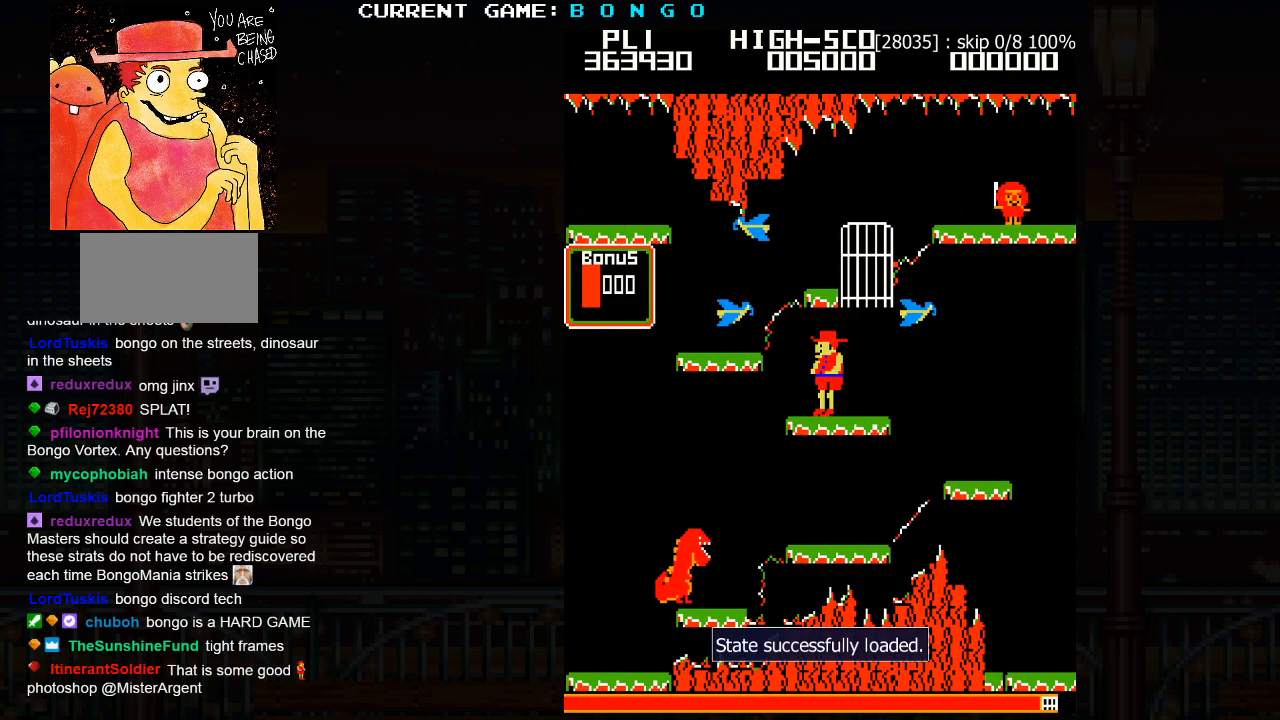
{"buttons": [], "events": []}
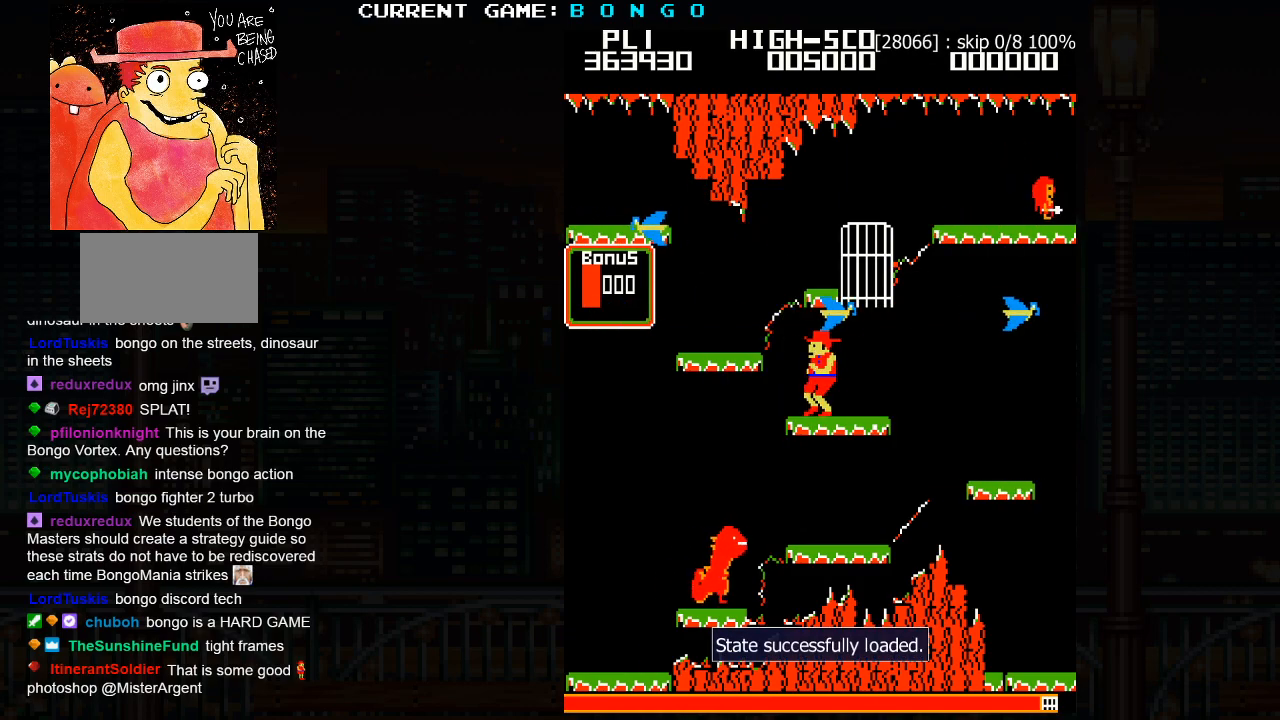
{"buttons": [], "events": [[167, "SQUARE", "down"], [333, "SQUARE", "up"]]}
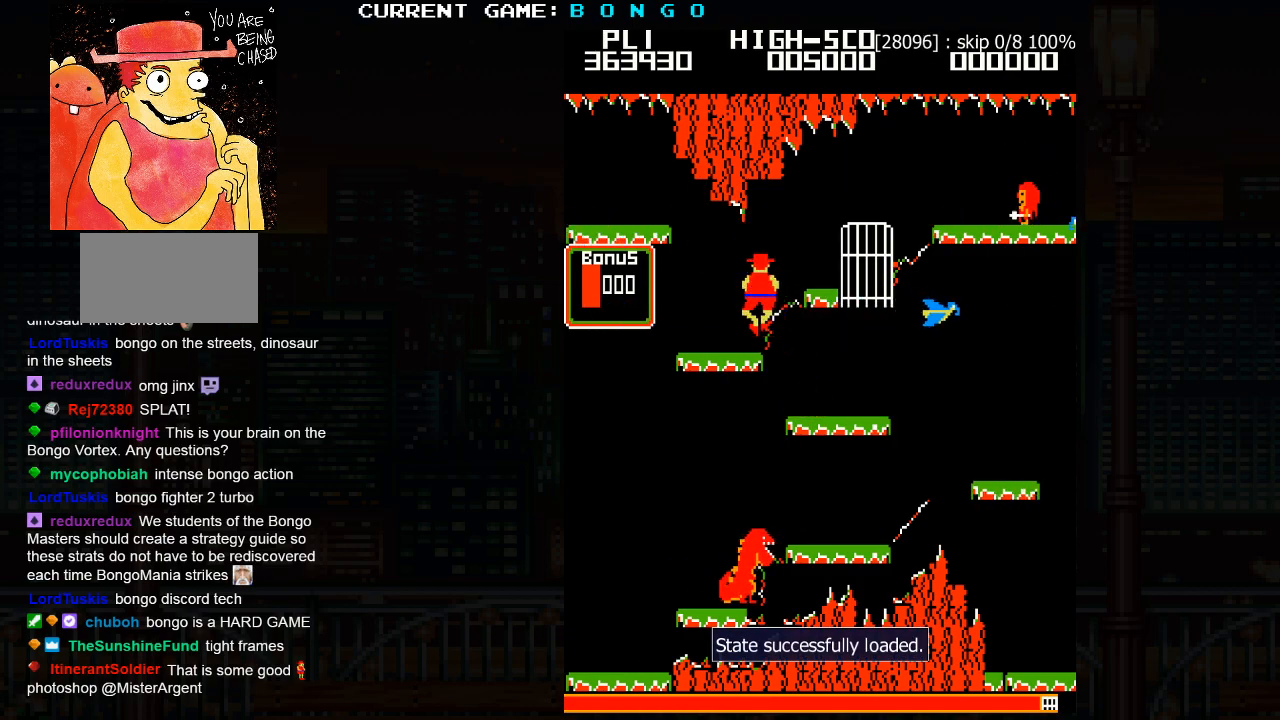
{"buttons": ["SQUARE"], "events": [[467, "SQUARE", "down"]]}
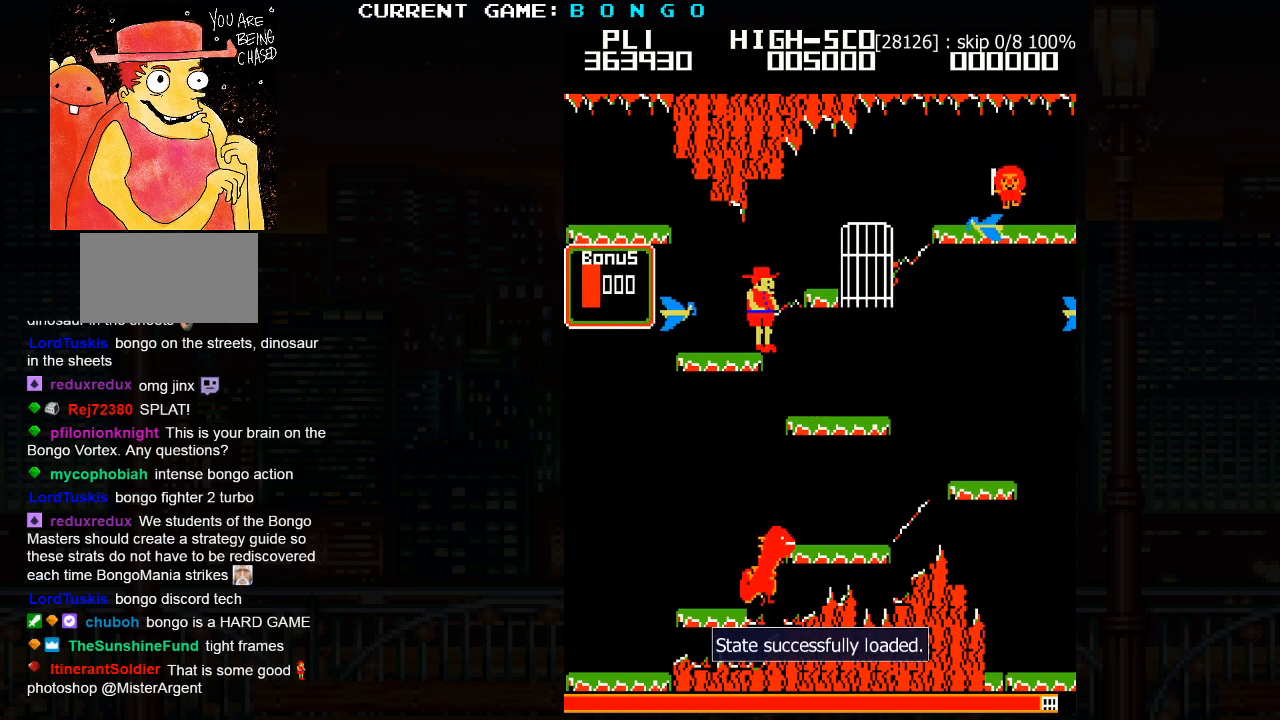
{"buttons": [], "events": [[250, "SQUARE", "up"]]}
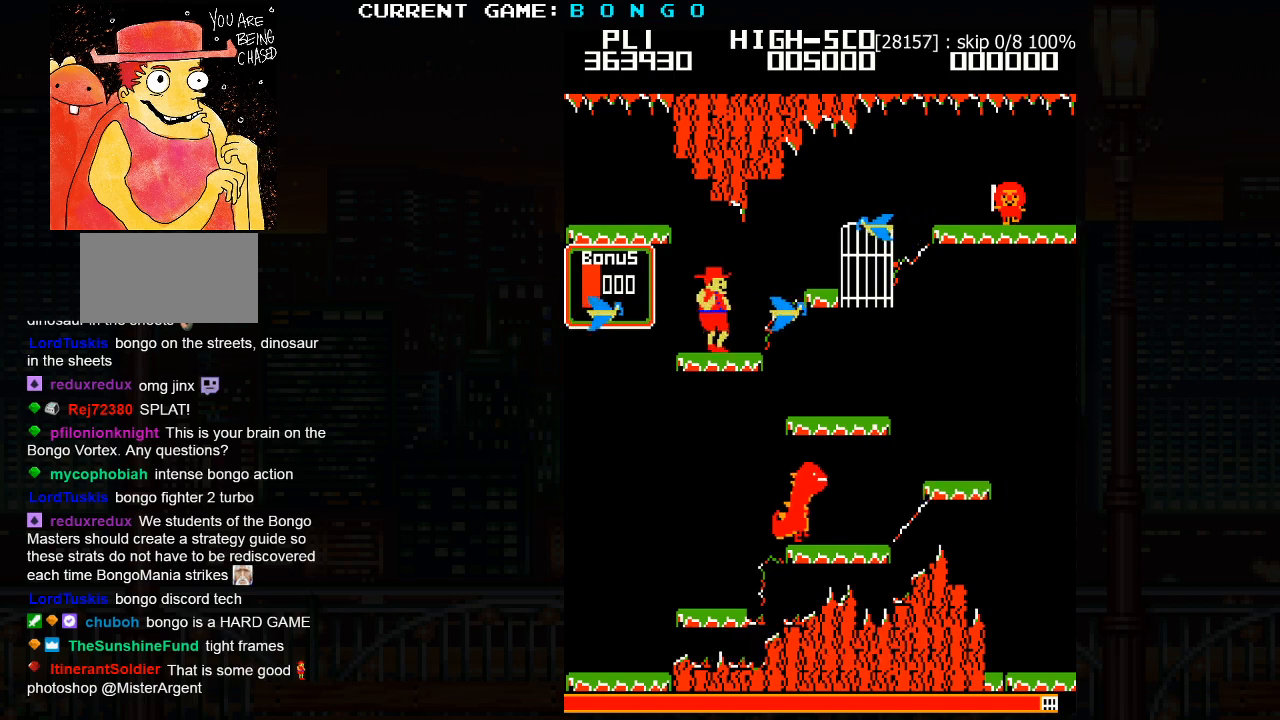
{"buttons": ["SQUARE"], "events": [[417, "SQUARE", "down"]]}
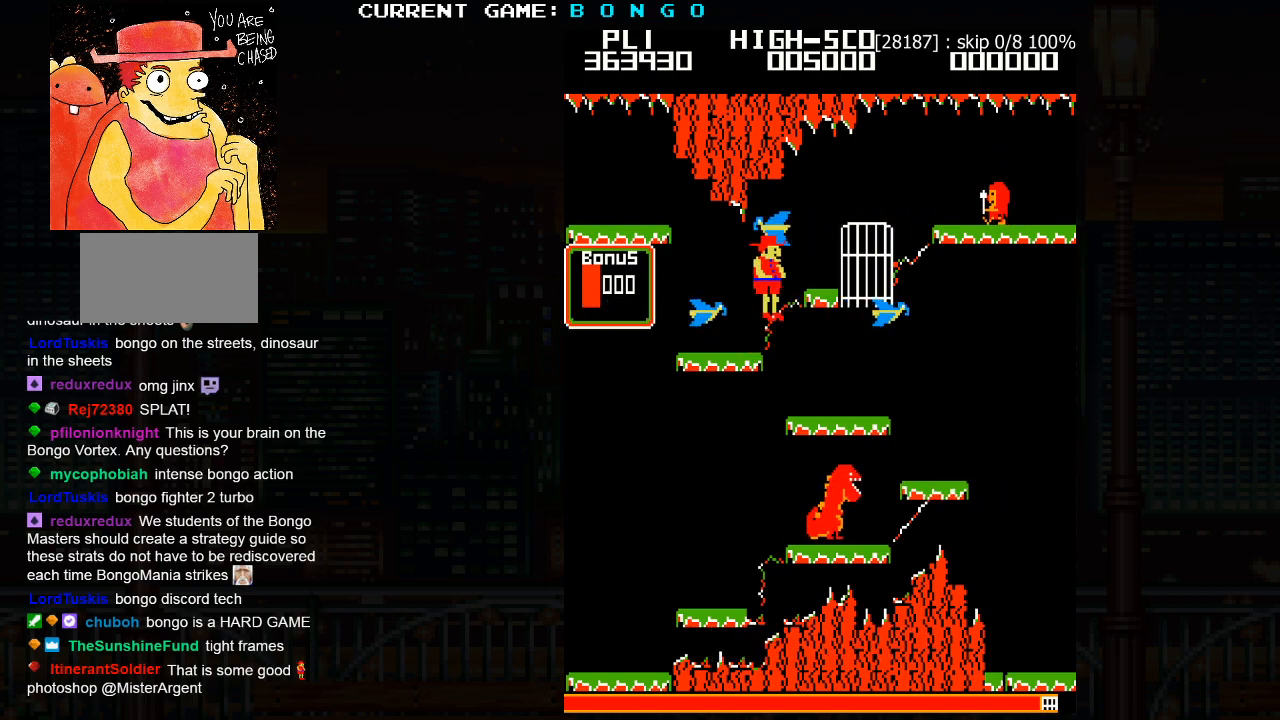
{"buttons": [], "events": [[433, "SQUARE", "up"]]}
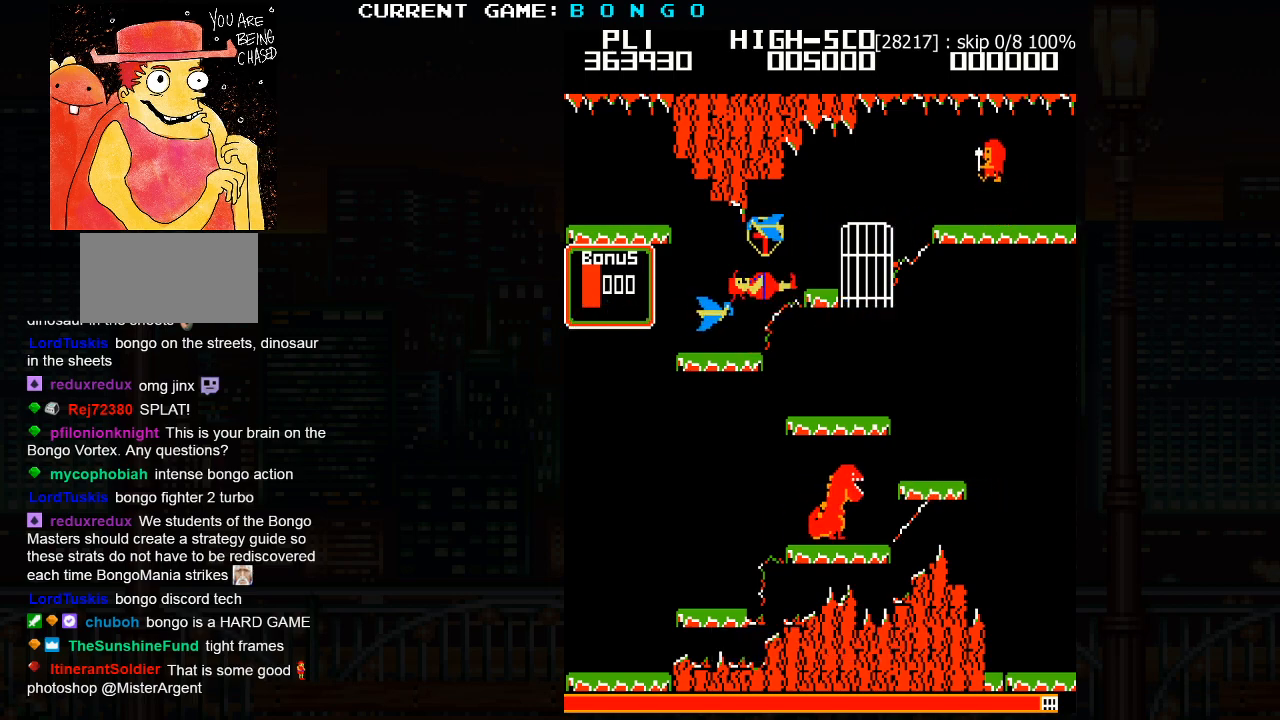
{"buttons": [], "events": []}
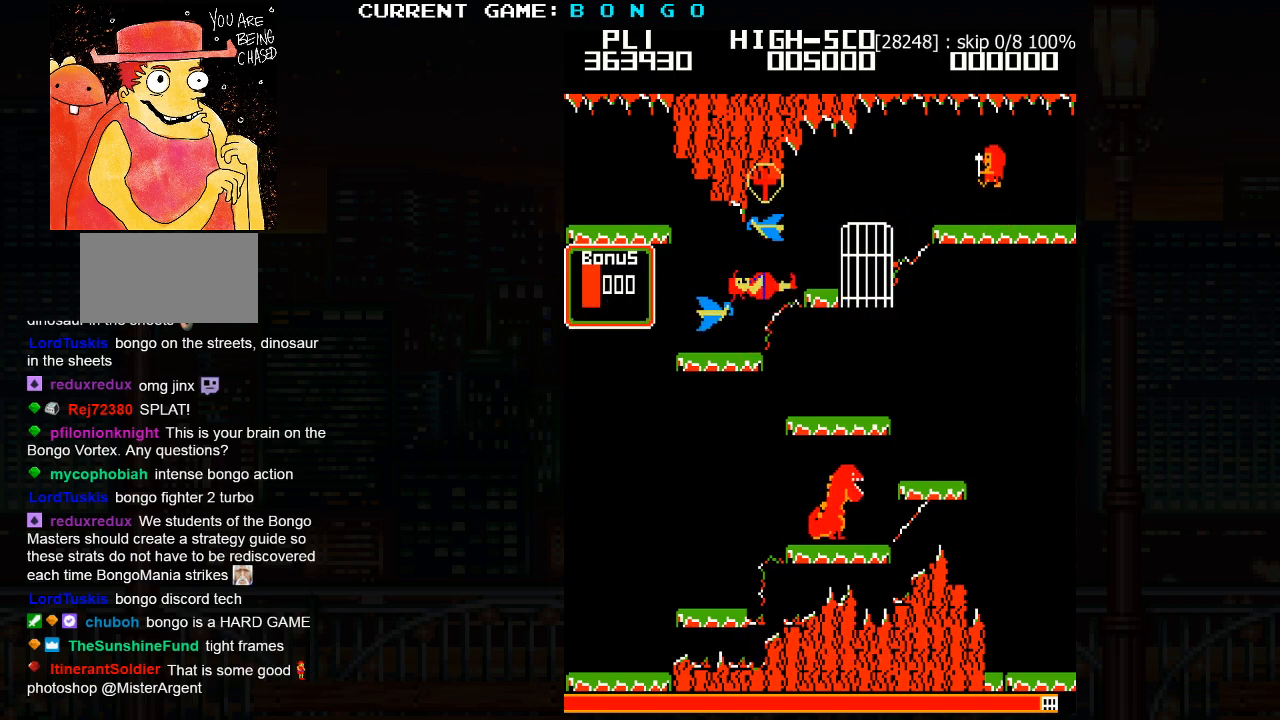
{"buttons": [], "events": []}
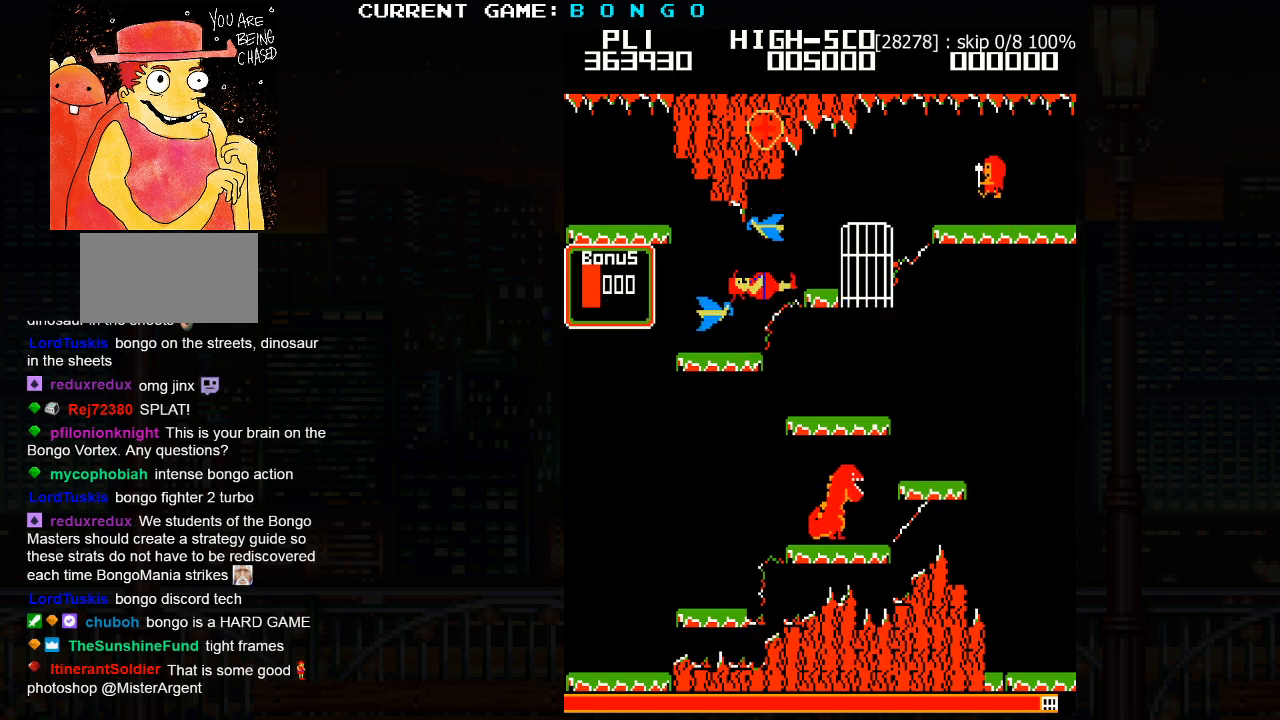
{"buttons": [], "events": []}
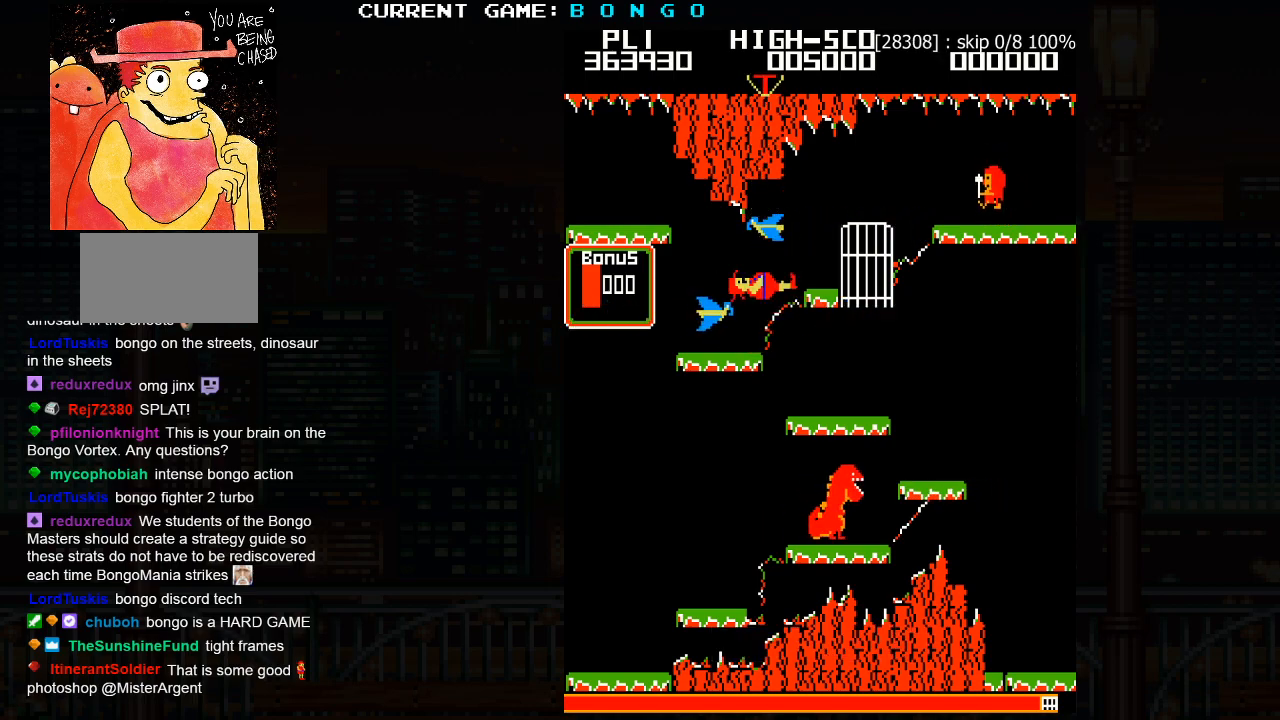
{"buttons": [], "events": []}
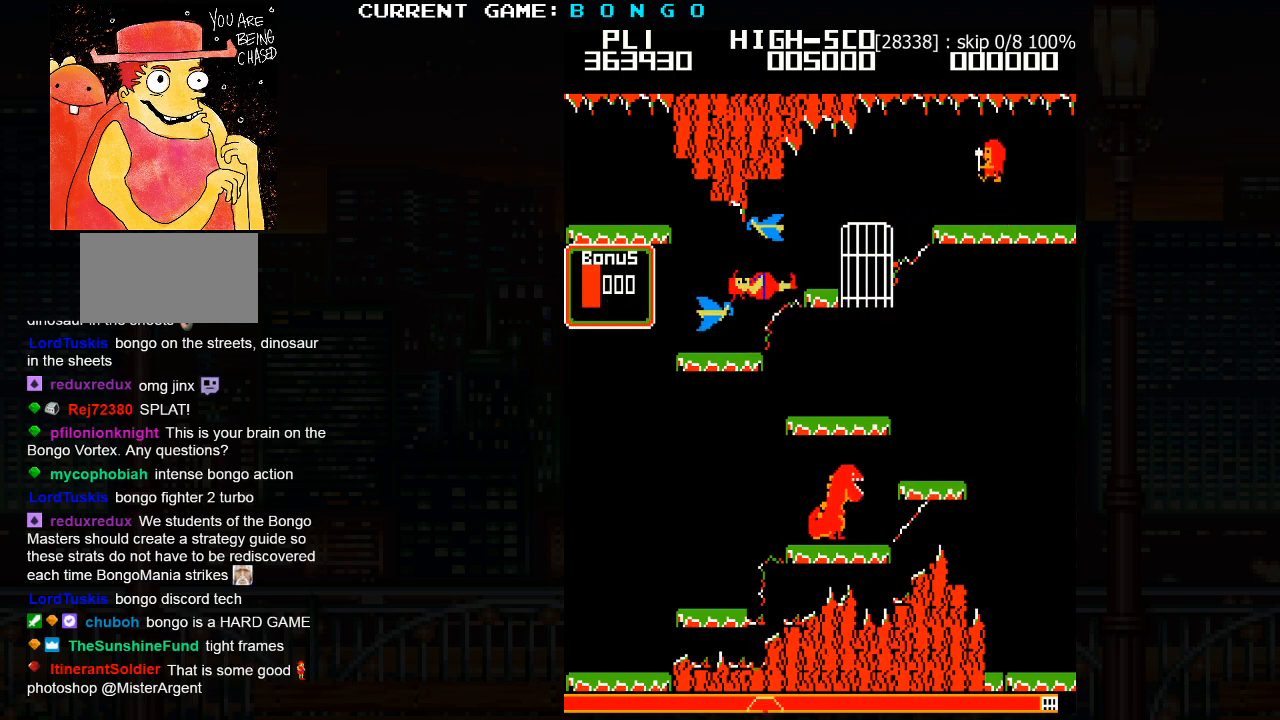
{"buttons": [], "events": []}
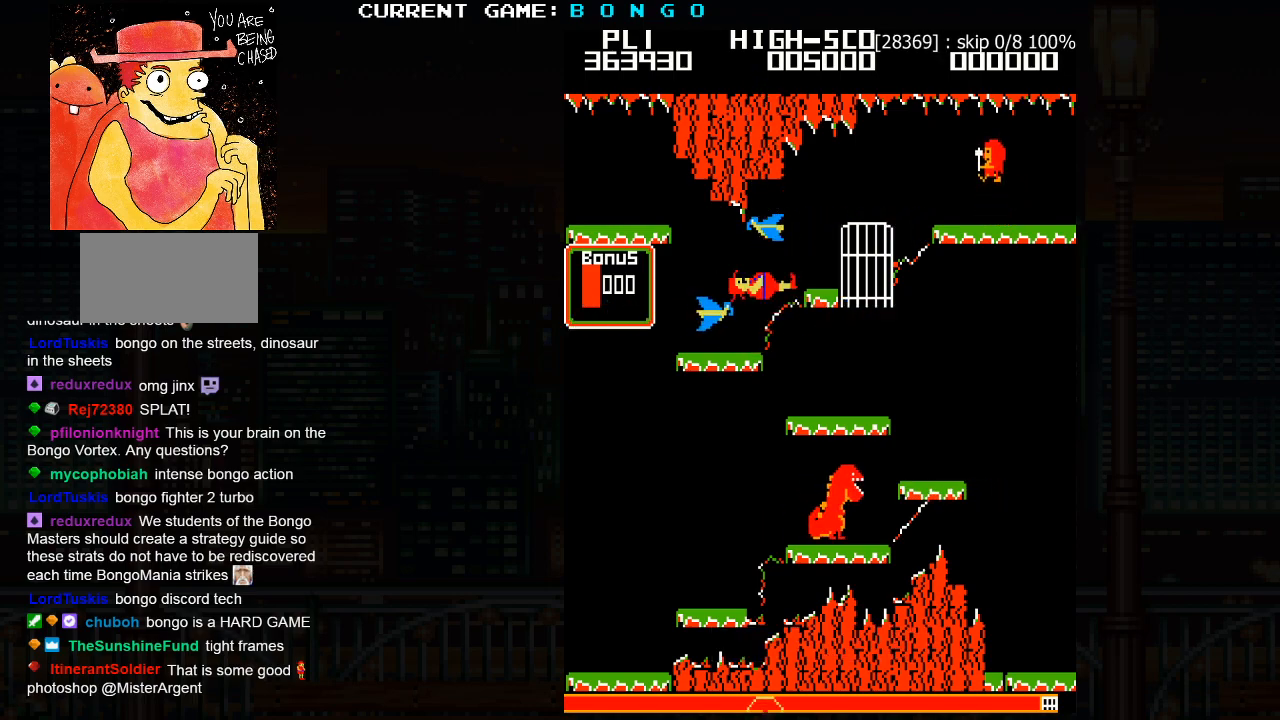
{"buttons": [], "events": []}